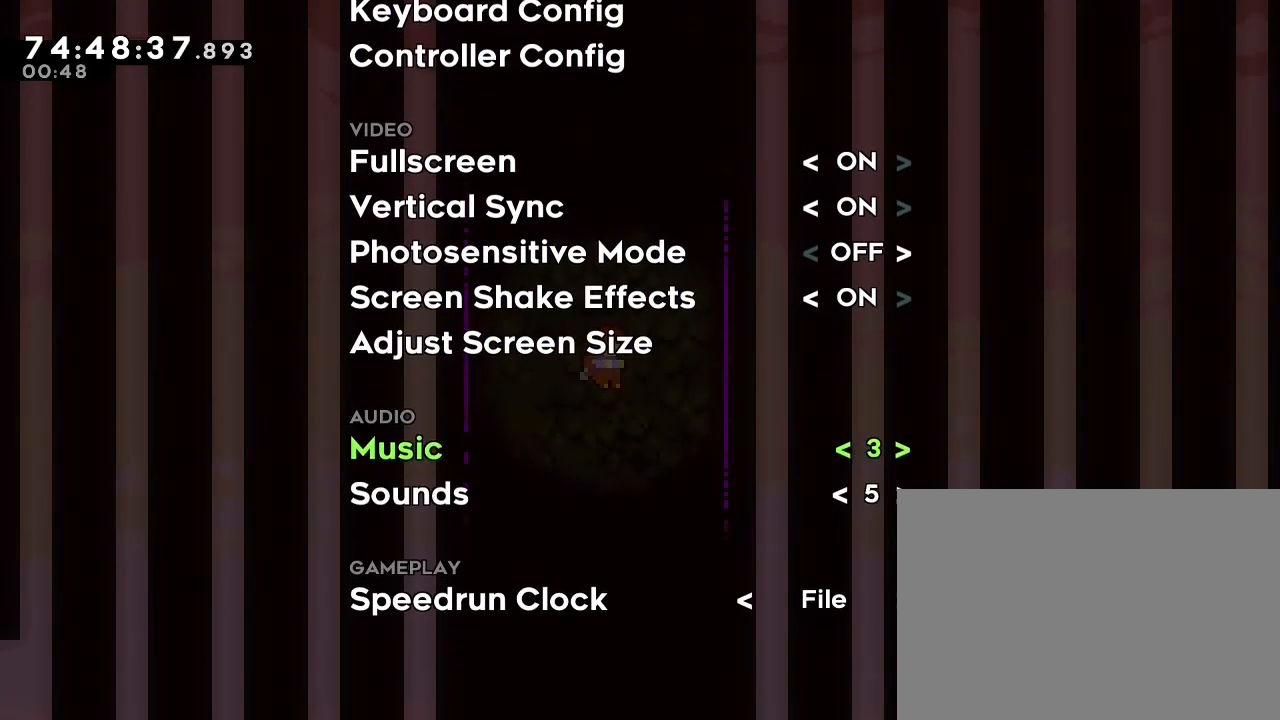
Gameplay with a controller (Nintendo layout); each line is a JSON object with the inputs held at the frame after it (dt_ms = milliseconds from this image to that frame). "events" lists button and stick changes between this image and that frame as [ms after this image, input, new state], when the widget could be followed in between. Not read: DPAD_DOWN DPAD_LEFT DPAD_RIGHT DPAD_UP L3 R3.
{"dt_ms": 500, "buttons": [], "left_stick": "left", "right_stick": "center", "events": [[433, "left_stick", "left"]]}
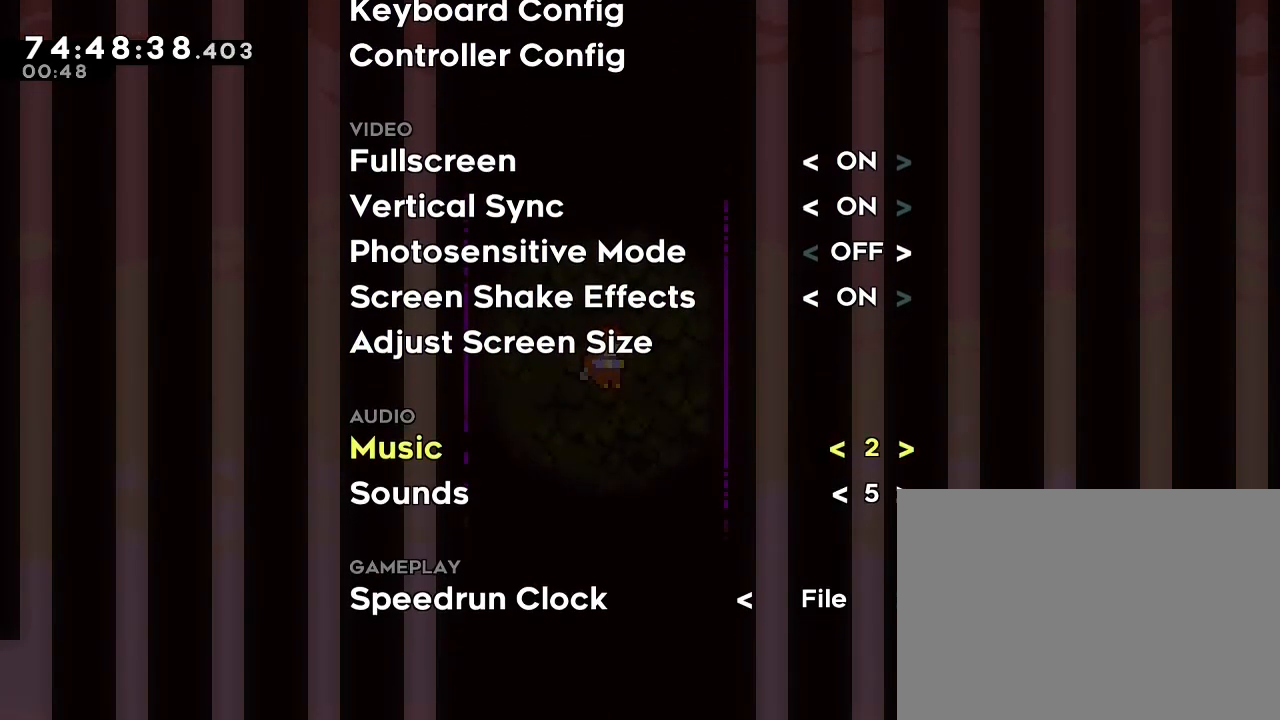
{"dt_ms": 500, "buttons": [], "left_stick": "center", "right_stick": "center", "events": [[33, "left_stick", "center"]]}
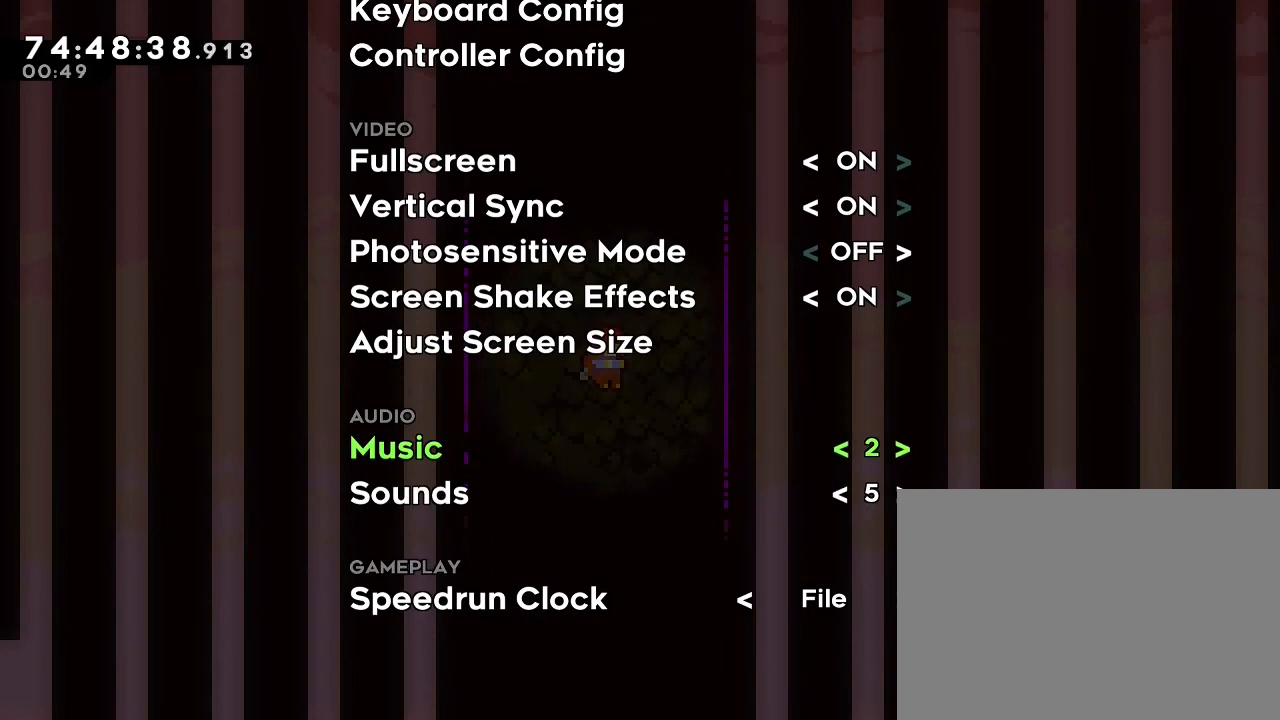
{"dt_ms": 500, "buttons": [], "left_stick": "center", "right_stick": "center", "events": [[400, "left_stick", "right"], [500, "left_stick", "center"]]}
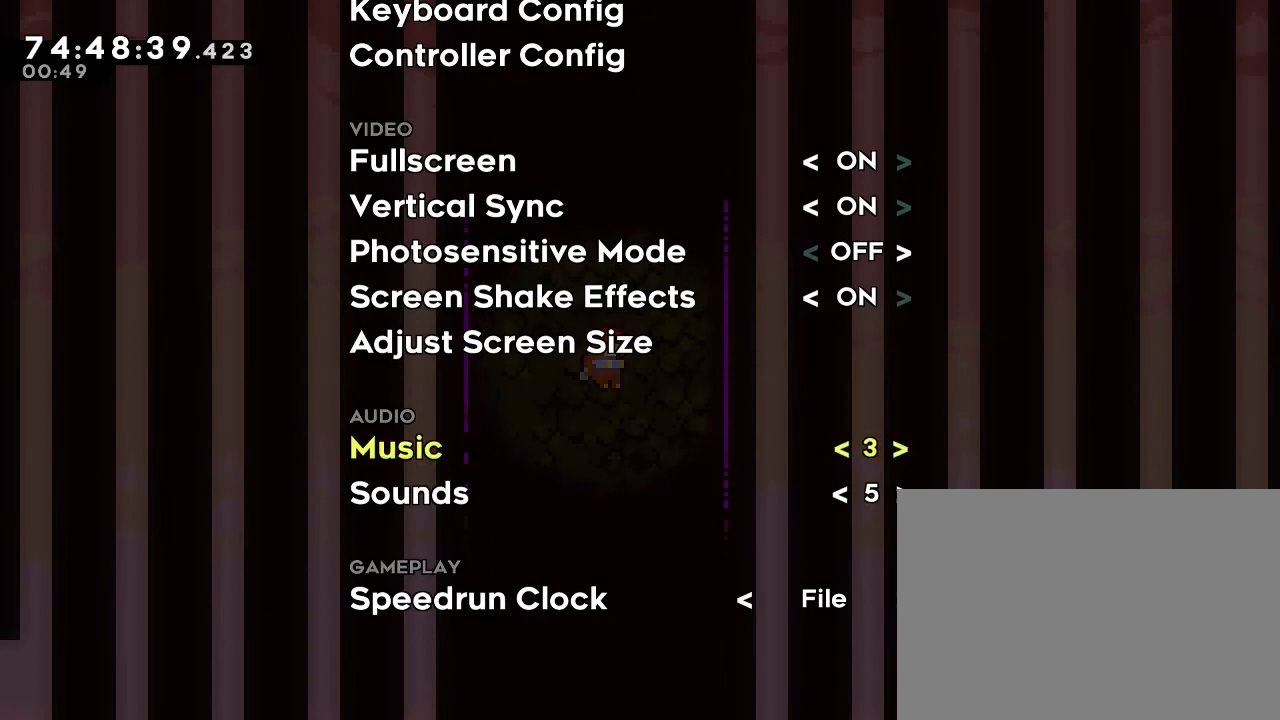
{"dt_ms": 500, "buttons": [], "left_stick": "left", "right_stick": "center", "events": [[100, "left_stick", "right"], [200, "left_stick", "center"], [433, "left_stick", "left"]]}
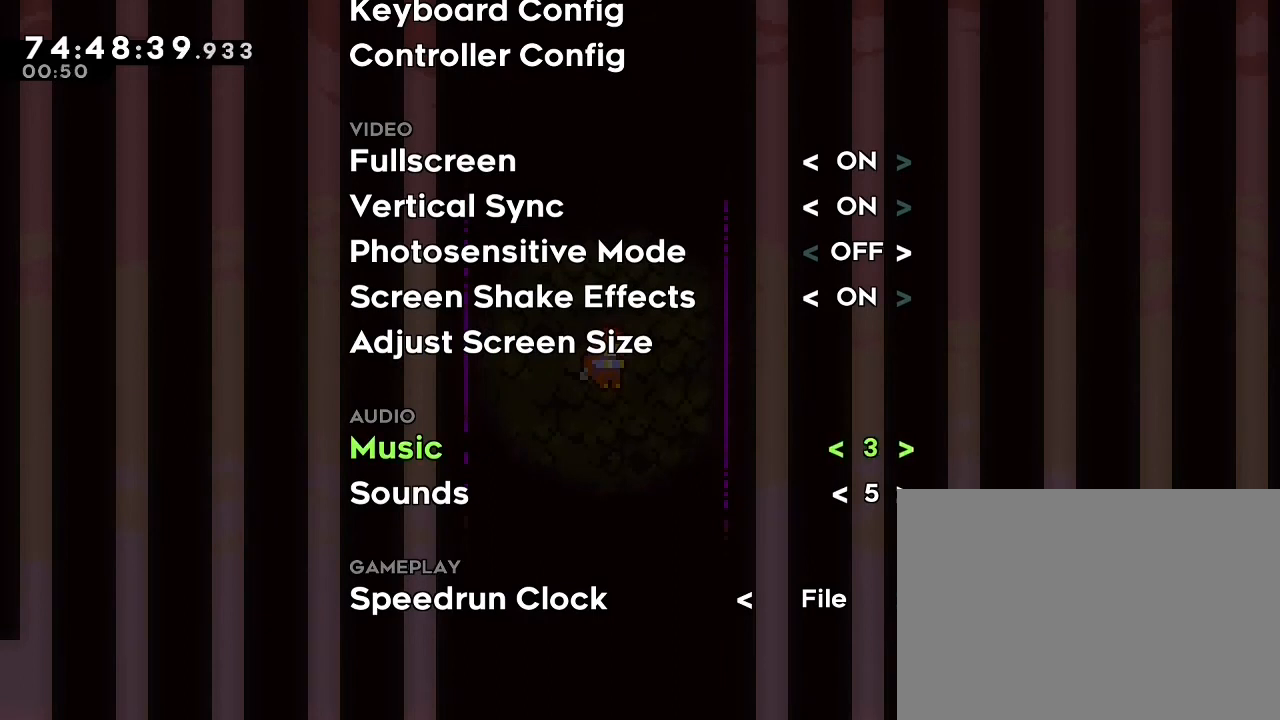
{"dt_ms": 500, "buttons": [], "left_stick": "center", "right_stick": "center", "events": [[133, "left_stick", "center"]]}
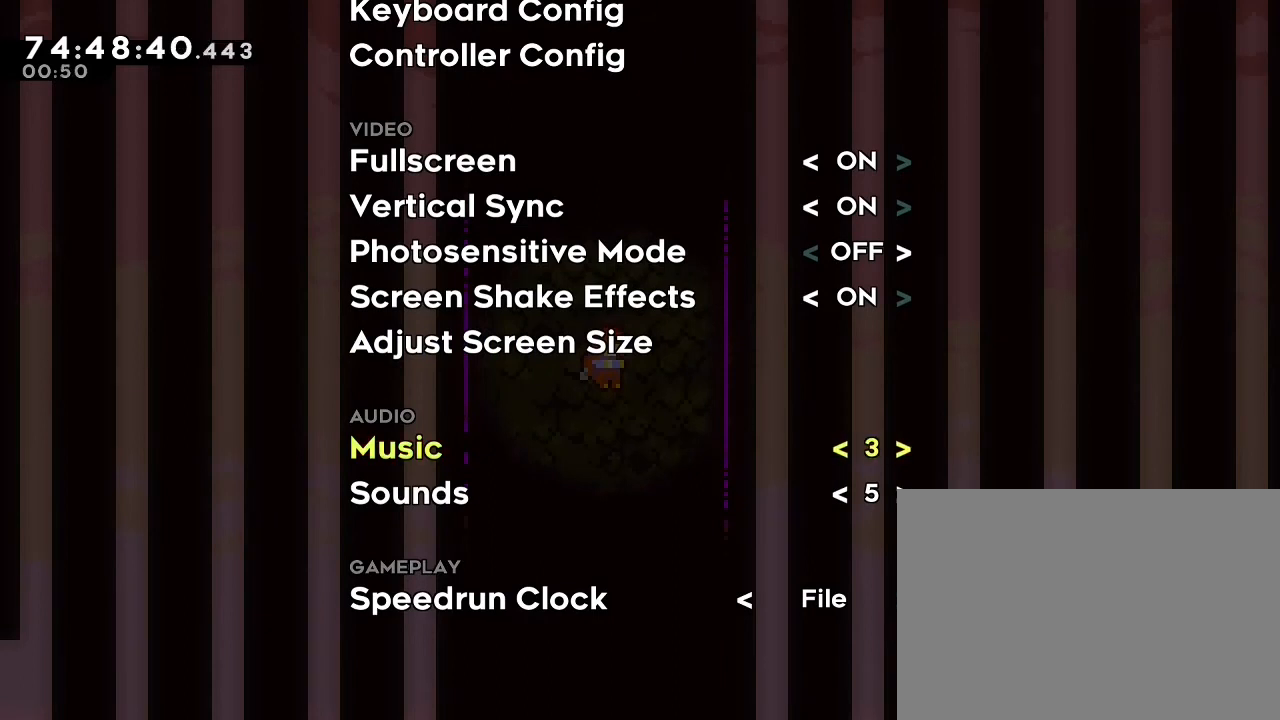
{"dt_ms": 500, "buttons": [], "left_stick": "center", "right_stick": "center", "events": []}
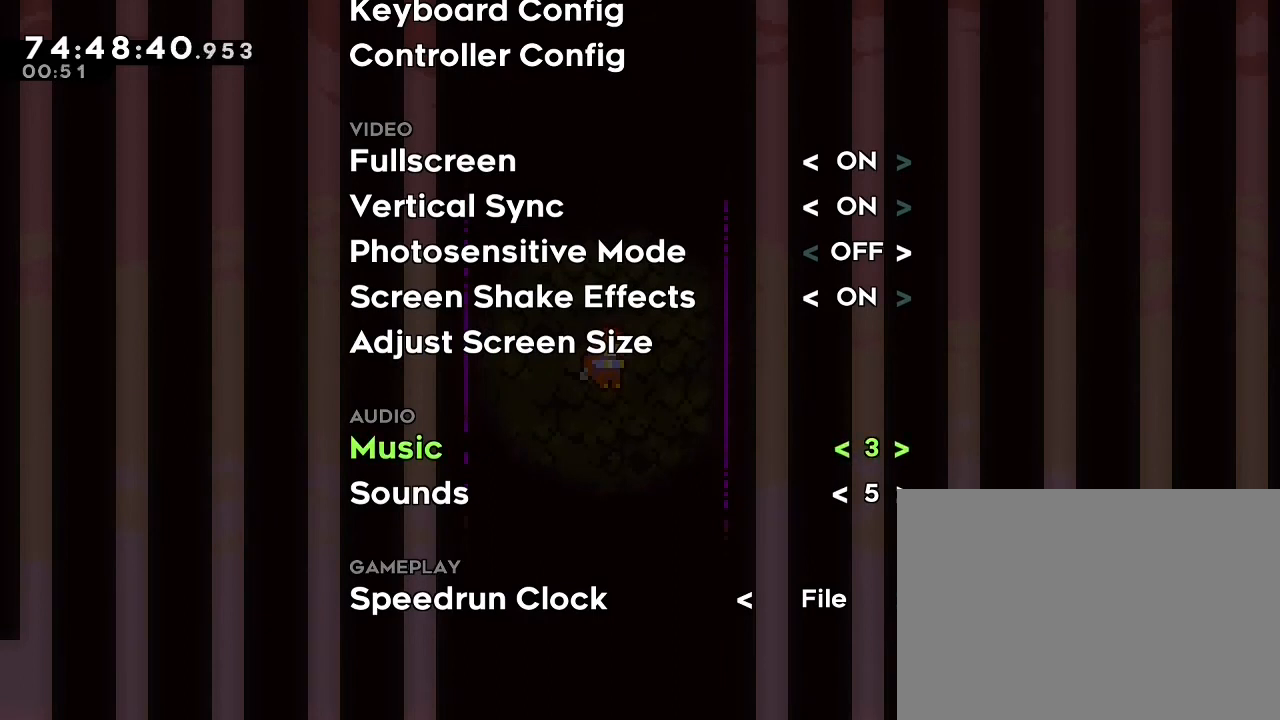
{"dt_ms": 500, "buttons": [], "left_stick": "center", "right_stick": "center", "events": []}
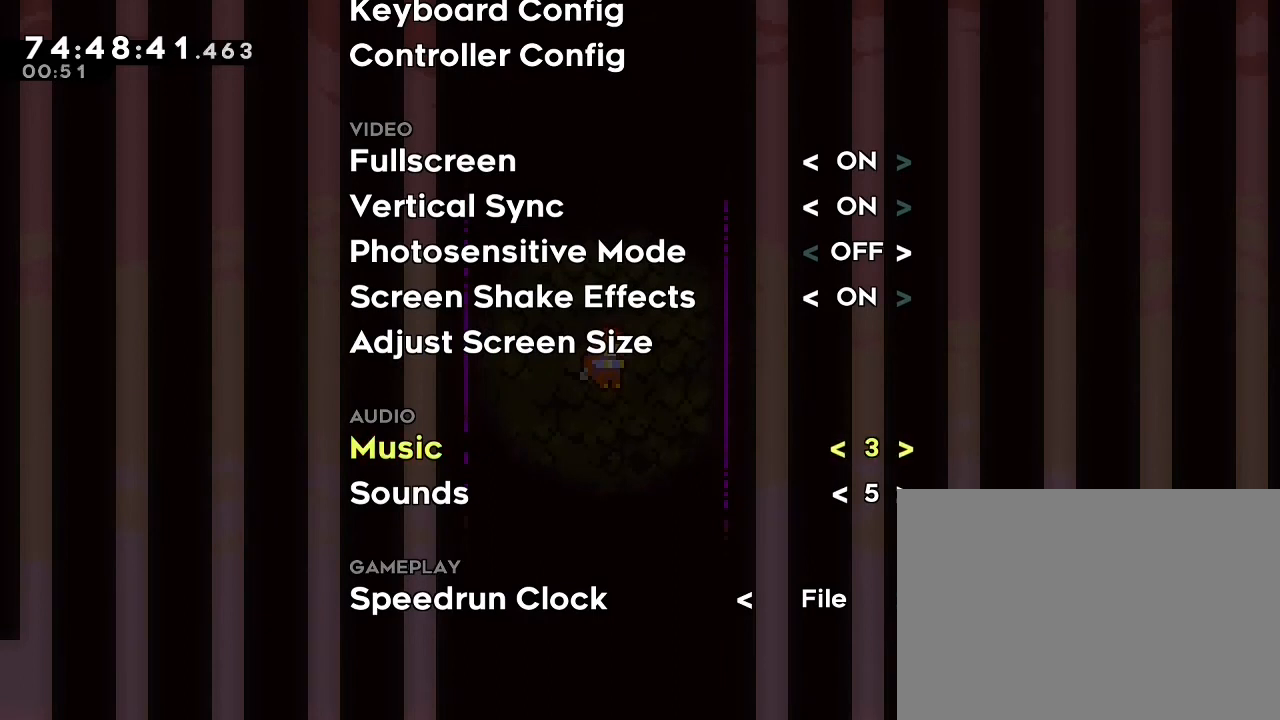
{"dt_ms": 500, "buttons": [], "left_stick": "center", "right_stick": "center", "events": []}
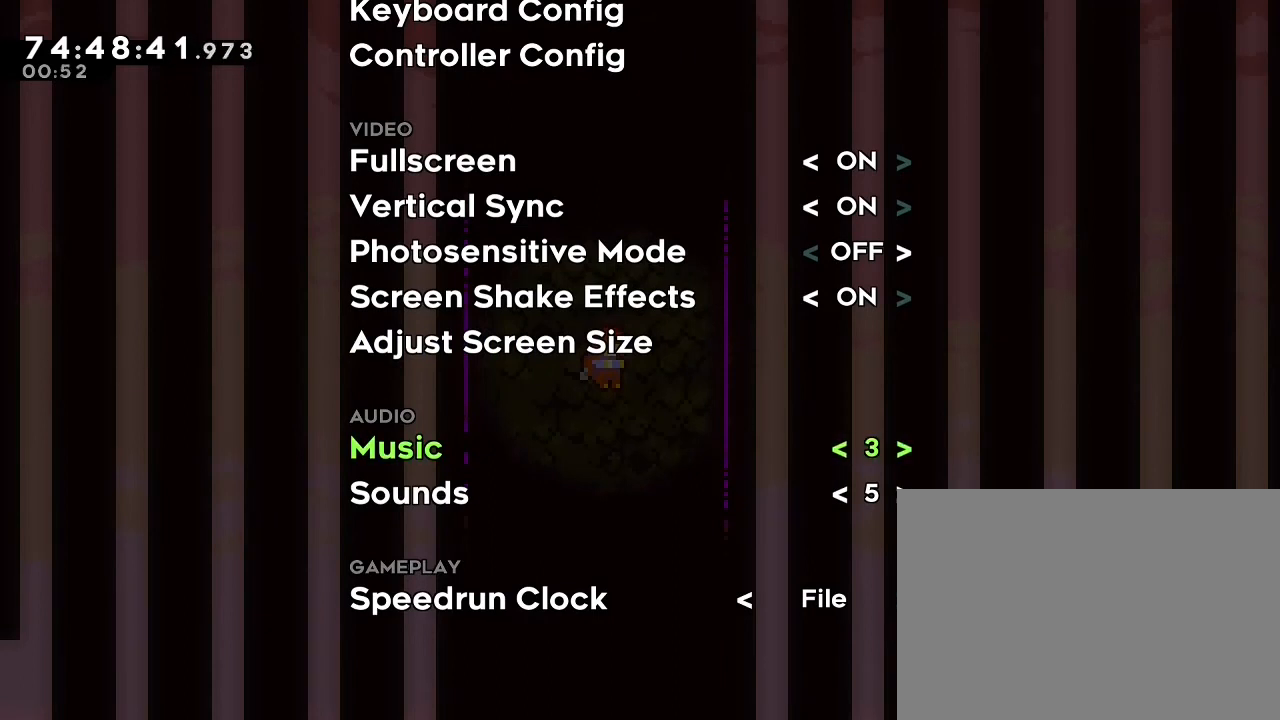
{"dt_ms": 500, "buttons": [], "left_stick": "center", "right_stick": "center", "events": []}
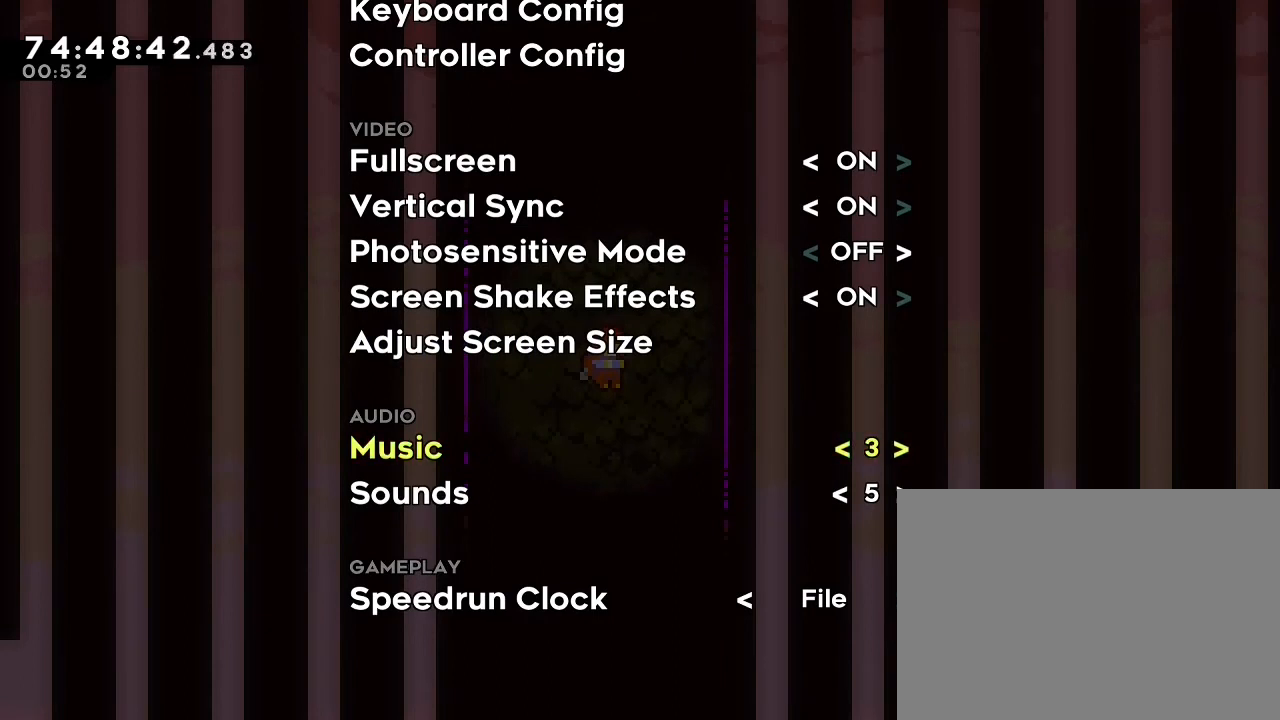
{"dt_ms": 500, "buttons": [], "left_stick": "center", "right_stick": "center", "events": []}
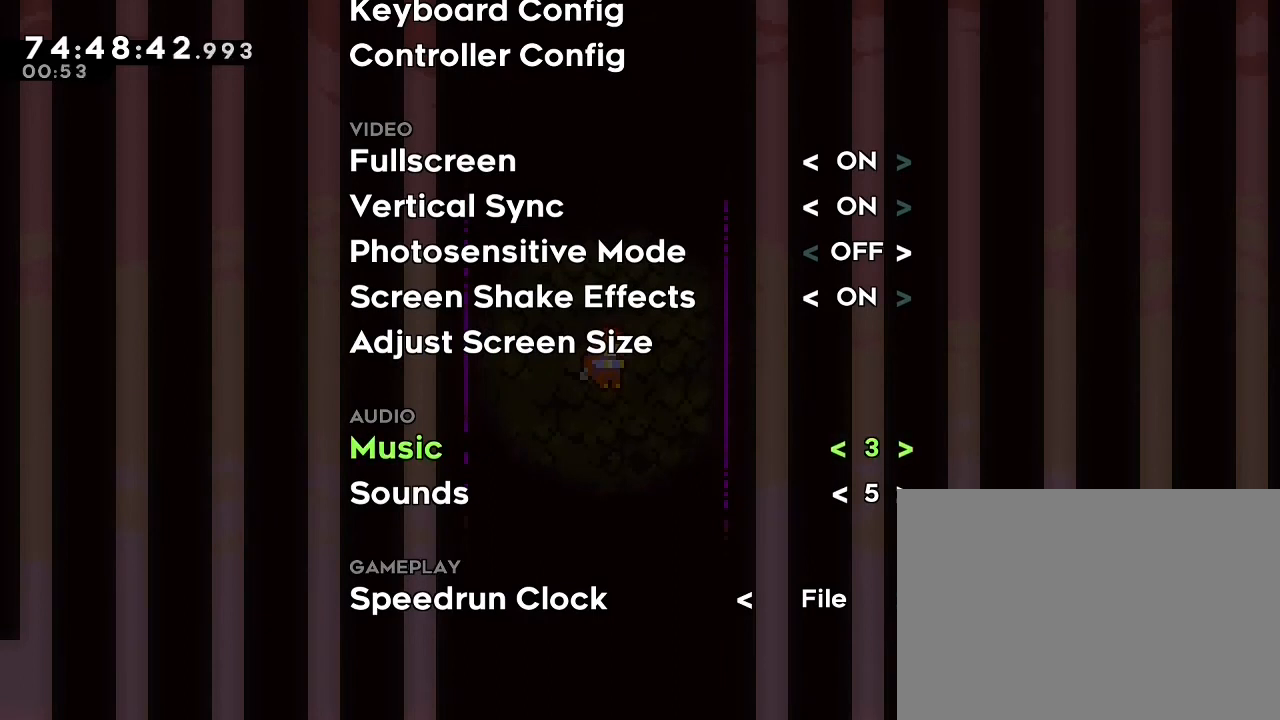
{"dt_ms": 500, "buttons": [], "left_stick": "center", "right_stick": "center", "events": [[333, "left_stick", "left"], [500, "left_stick", "center"]]}
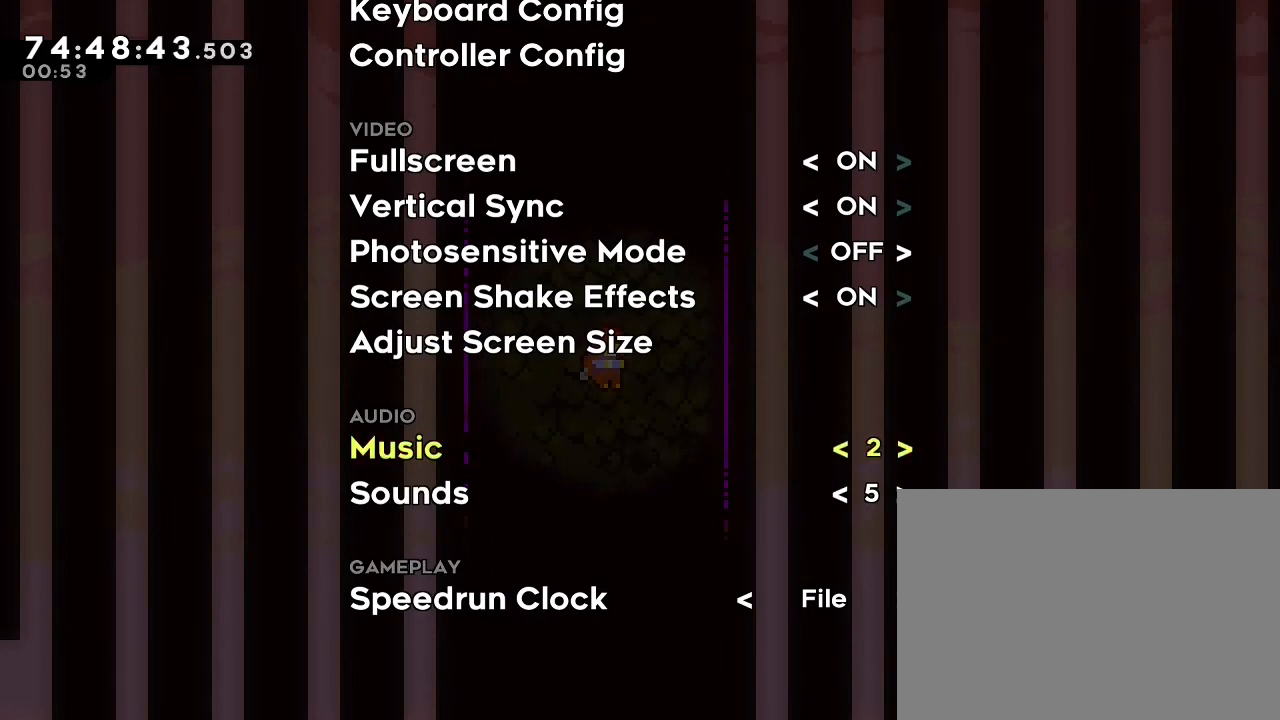
{"dt_ms": 1000, "buttons": [], "left_stick": "left", "right_stick": "center", "events": [[567, "left_stick", "right"], [700, "left_stick", "center"], [933, "left_stick", "left"]]}
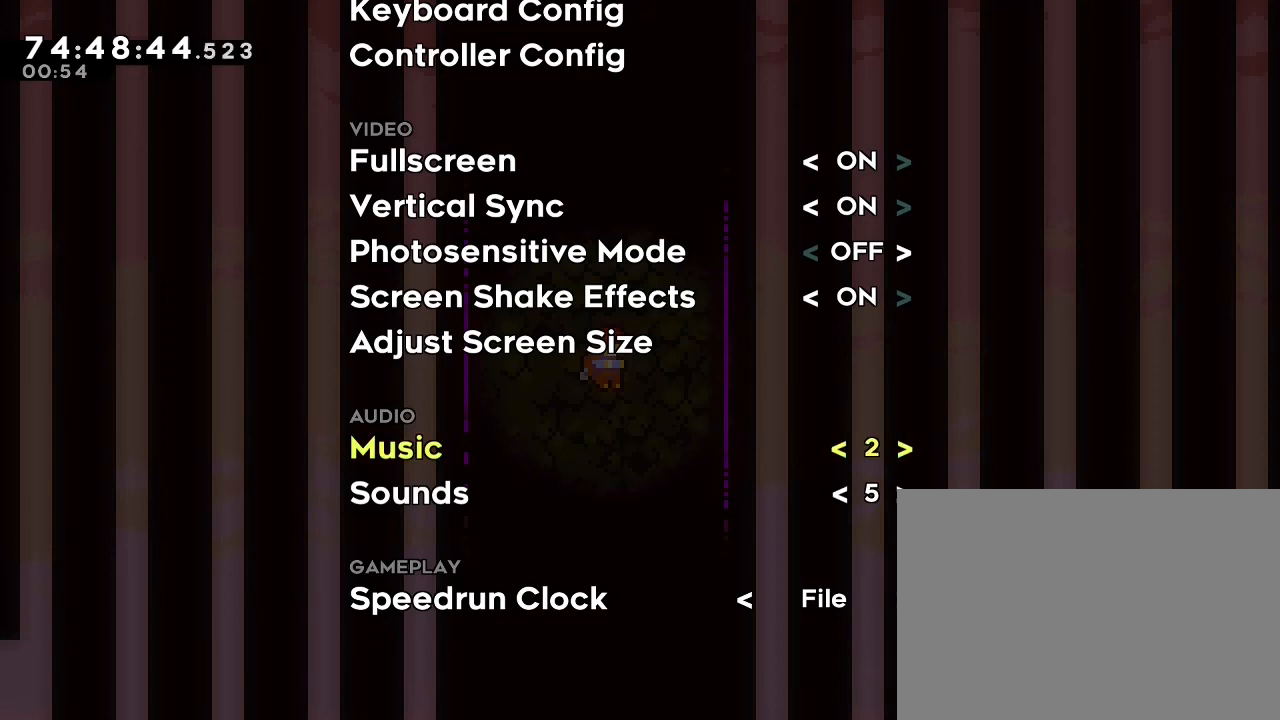
{"dt_ms": 500, "buttons": [], "left_stick": "center", "right_stick": "center", "events": [[100, "left_stick", "center"]]}
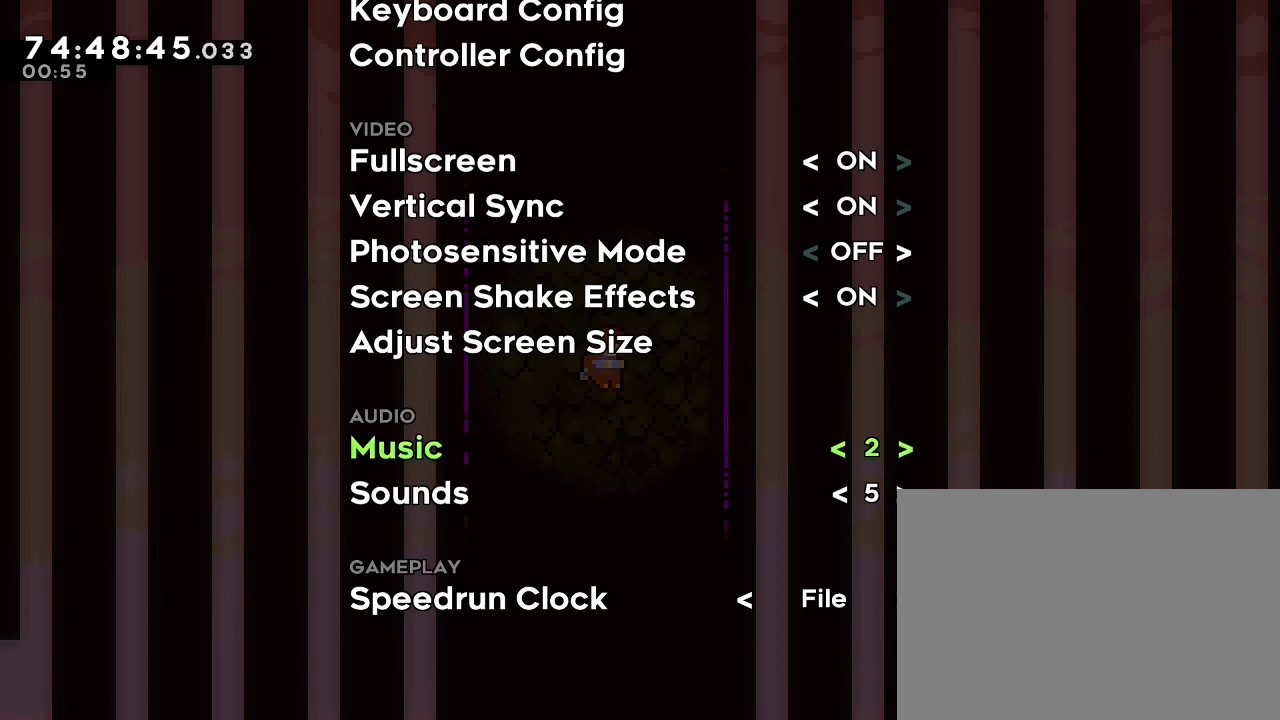
{"dt_ms": 500, "buttons": [], "left_stick": "center", "right_stick": "center", "events": []}
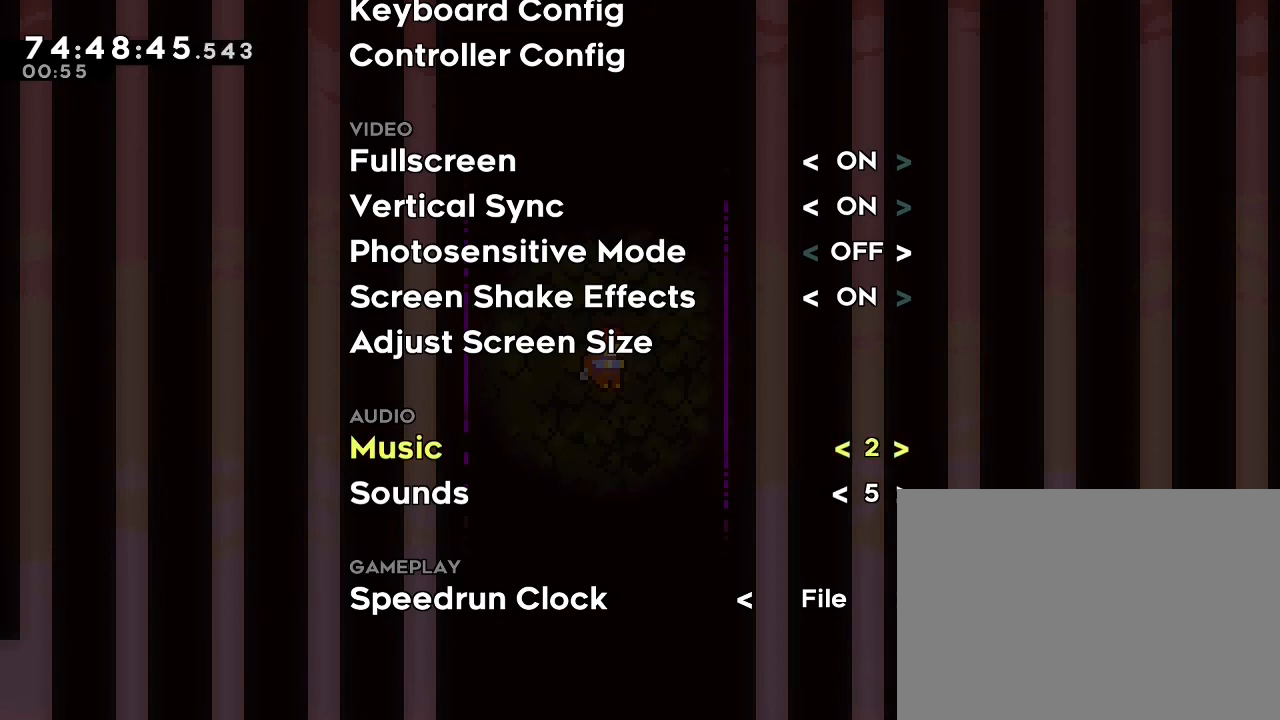
{"dt_ms": 500, "buttons": [], "left_stick": "center", "right_stick": "center", "events": []}
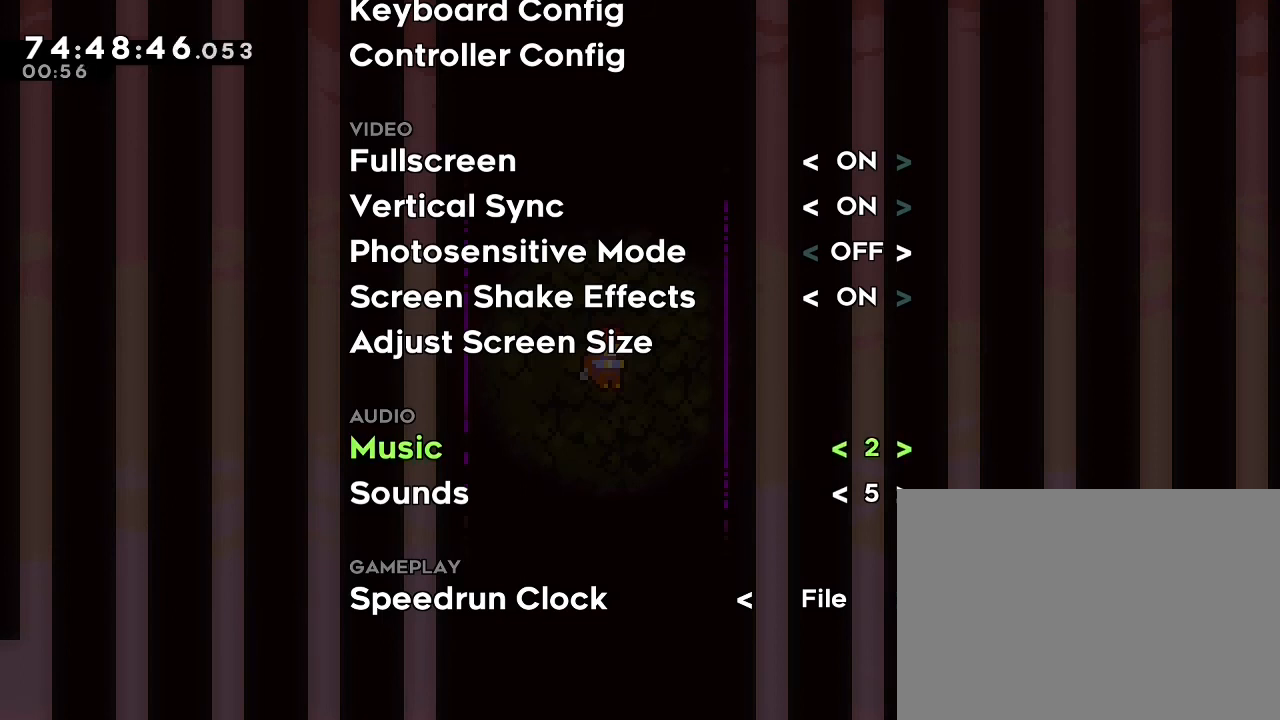
{"dt_ms": 500, "buttons": [], "left_stick": "center", "right_stick": "center", "events": [[333, "left_stick", "right"], [467, "left_stick", "center"]]}
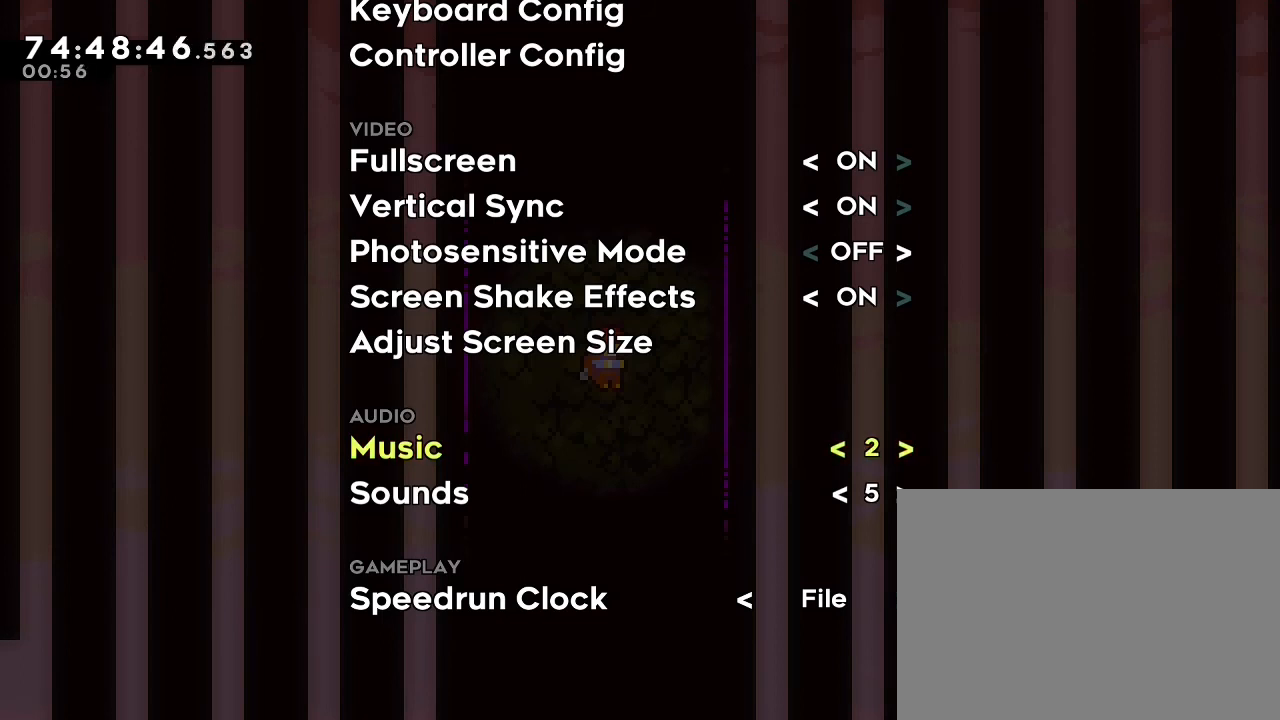
{"dt_ms": 500, "buttons": [], "left_stick": "center", "right_stick": "center", "events": [[367, "left_stick", "right"], [467, "left_stick", "center"]]}
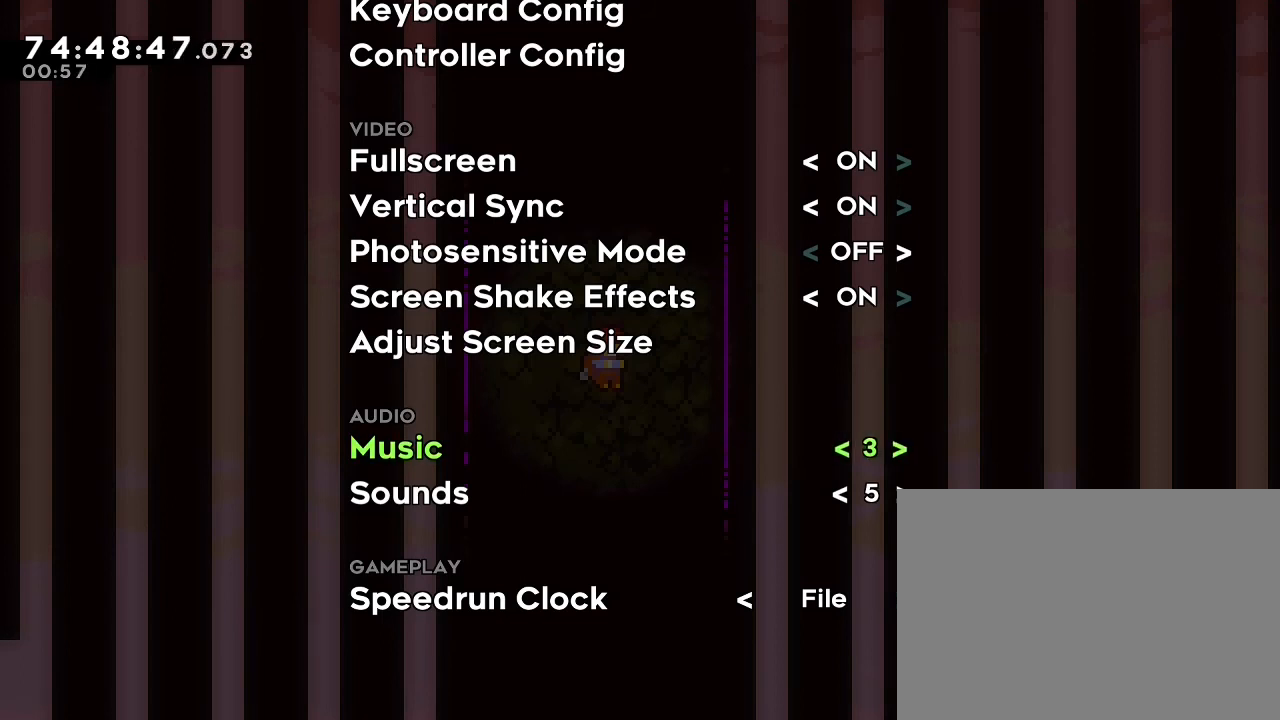
{"dt_ms": 500, "buttons": [], "left_stick": "center", "right_stick": "center", "events": []}
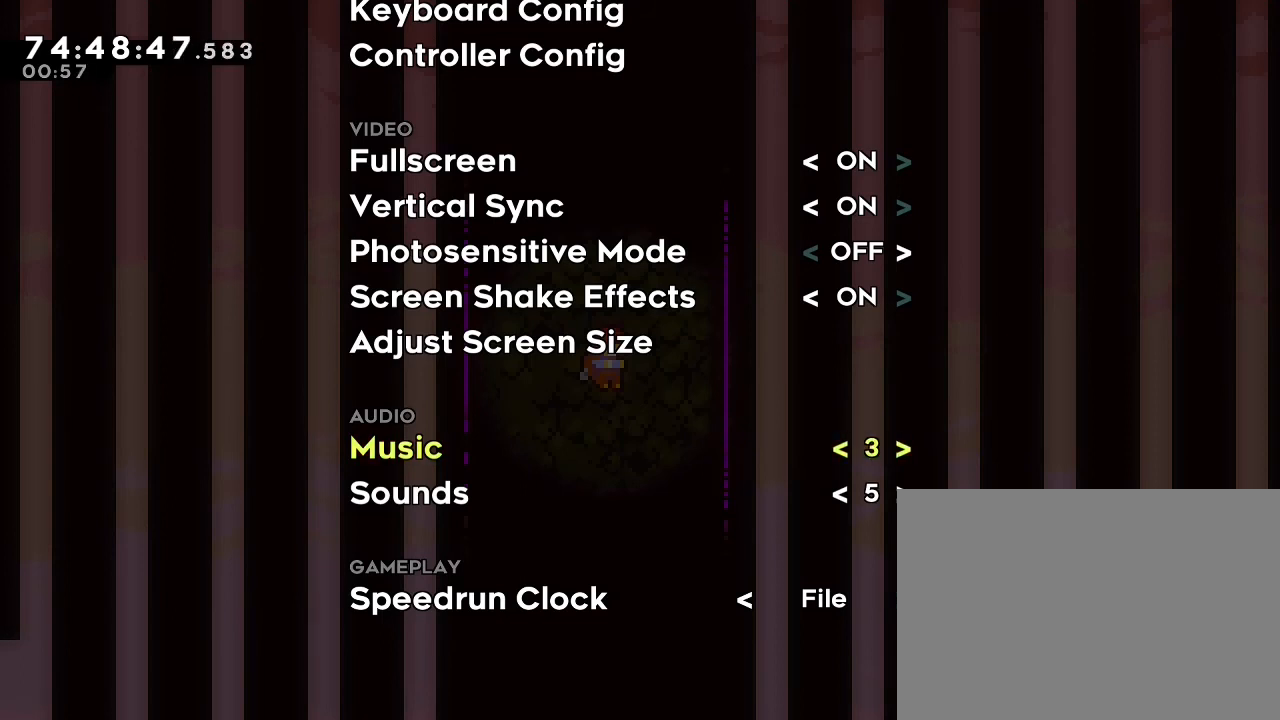
{"dt_ms": 500, "buttons": [], "left_stick": "center", "right_stick": "center", "events": []}
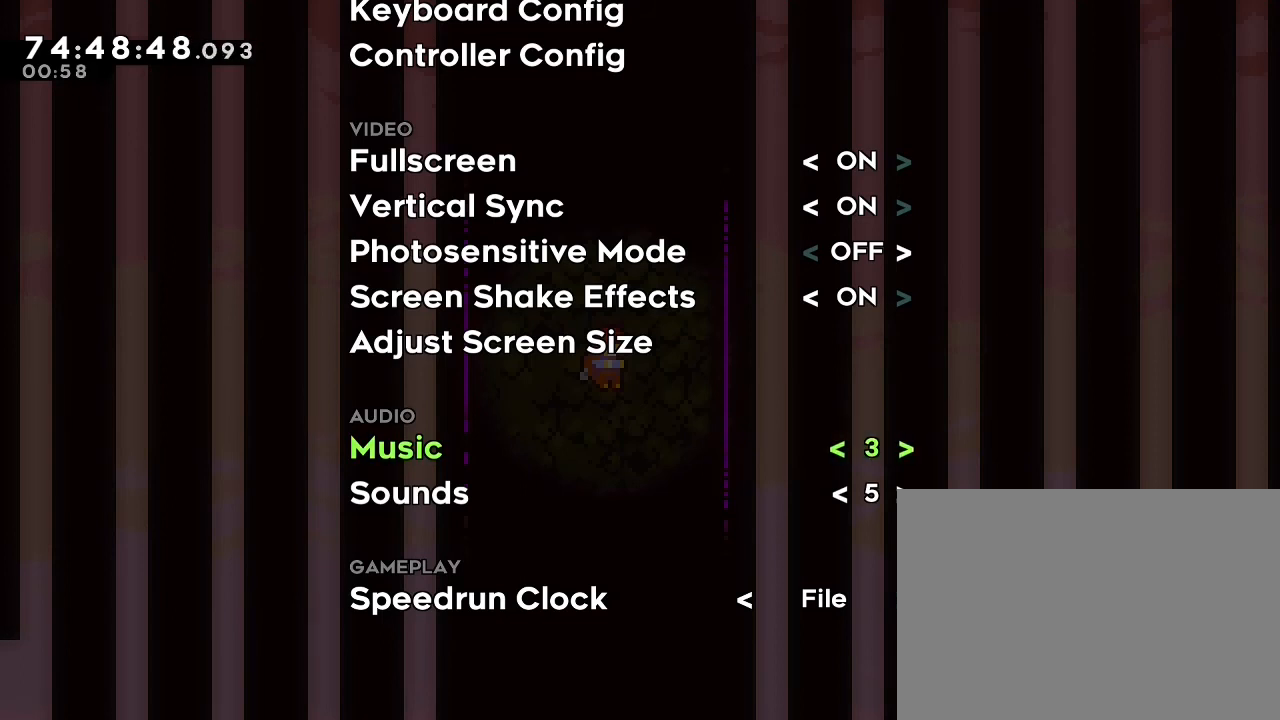
{"dt_ms": 500, "buttons": [], "left_stick": "center", "right_stick": "center", "events": [[300, "B", "down"], [467, "B", "up"]]}
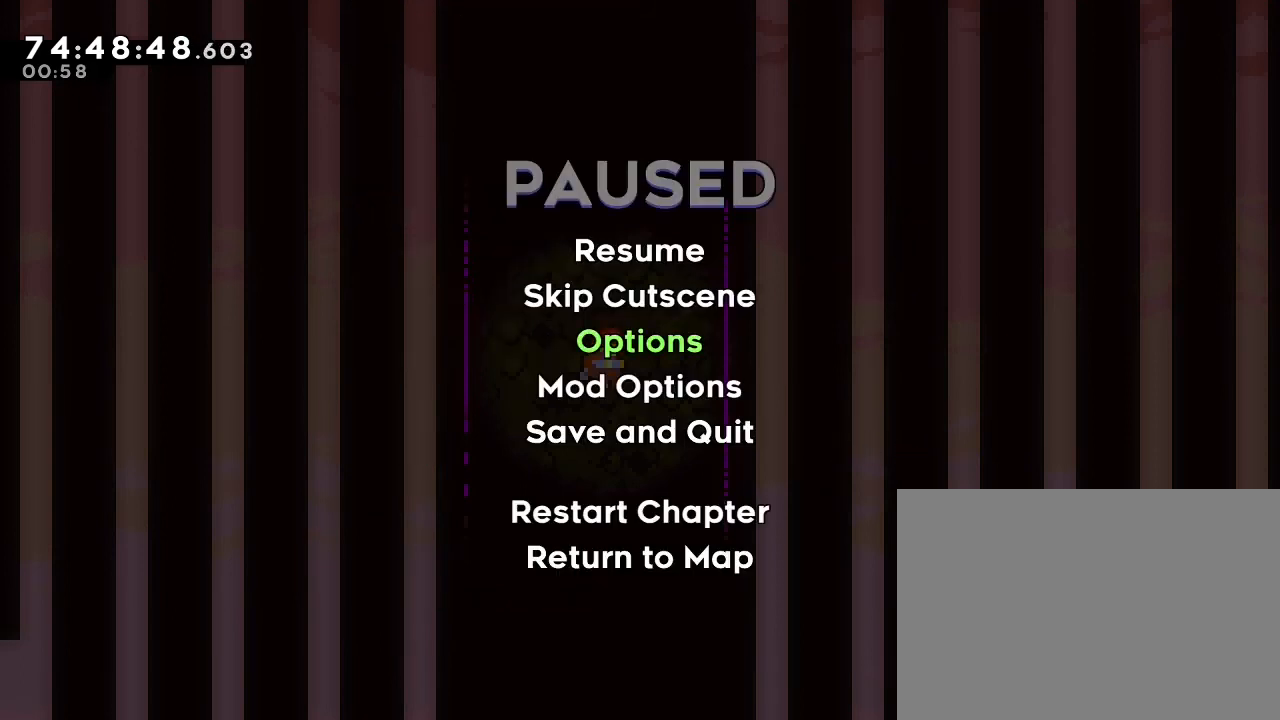
{"dt_ms": 500, "buttons": [], "left_stick": "center", "right_stick": "center", "events": [[333, "left_stick", "up"], [467, "left_stick", "center"]]}
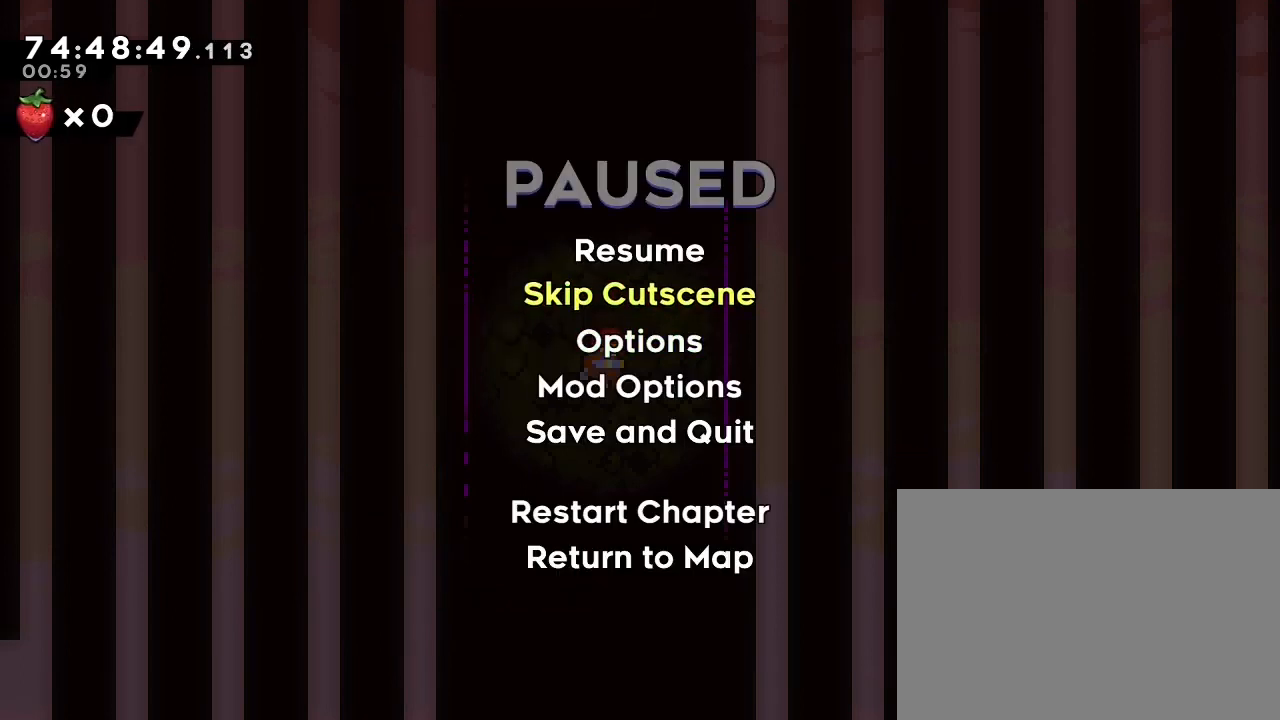
{"dt_ms": 500, "buttons": [], "left_stick": "center", "right_stick": "center", "events": [[100, "left_stick", "up"], [233, "left_stick", "center"], [300, "A", "down"], [400, "A", "up"]]}
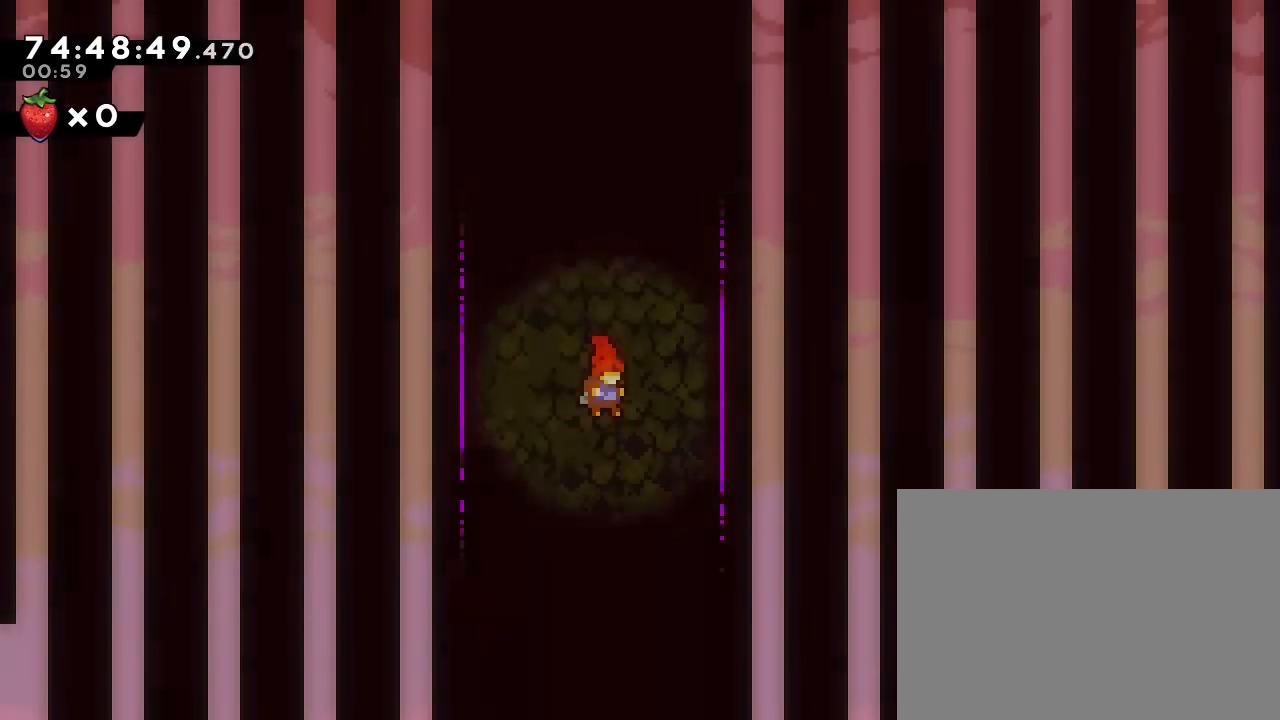
{"dt_ms": 500, "buttons": [], "left_stick": "down", "right_stick": "center", "events": [[233, "left_stick", "down"]]}
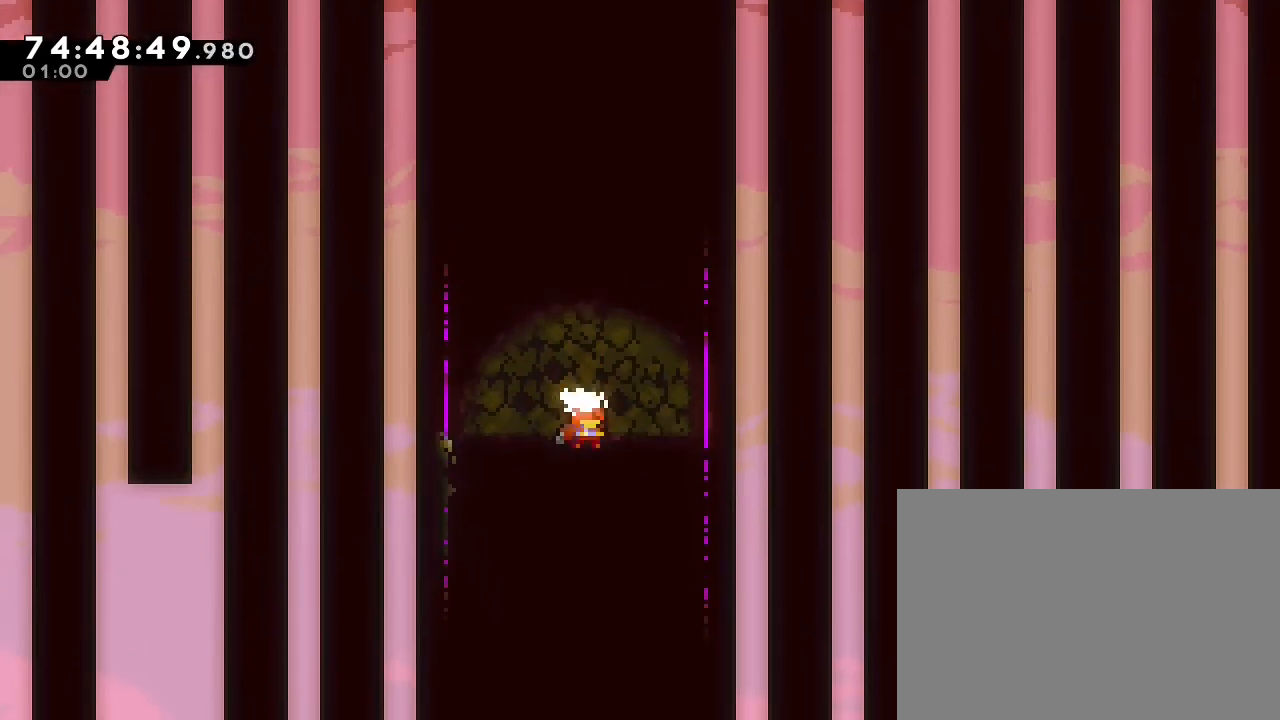
{"dt_ms": 500, "buttons": [], "left_stick": "center", "right_stick": "center", "events": [[100, "left_stick", "center"], [200, "A", "down"], [367, "A", "up"]]}
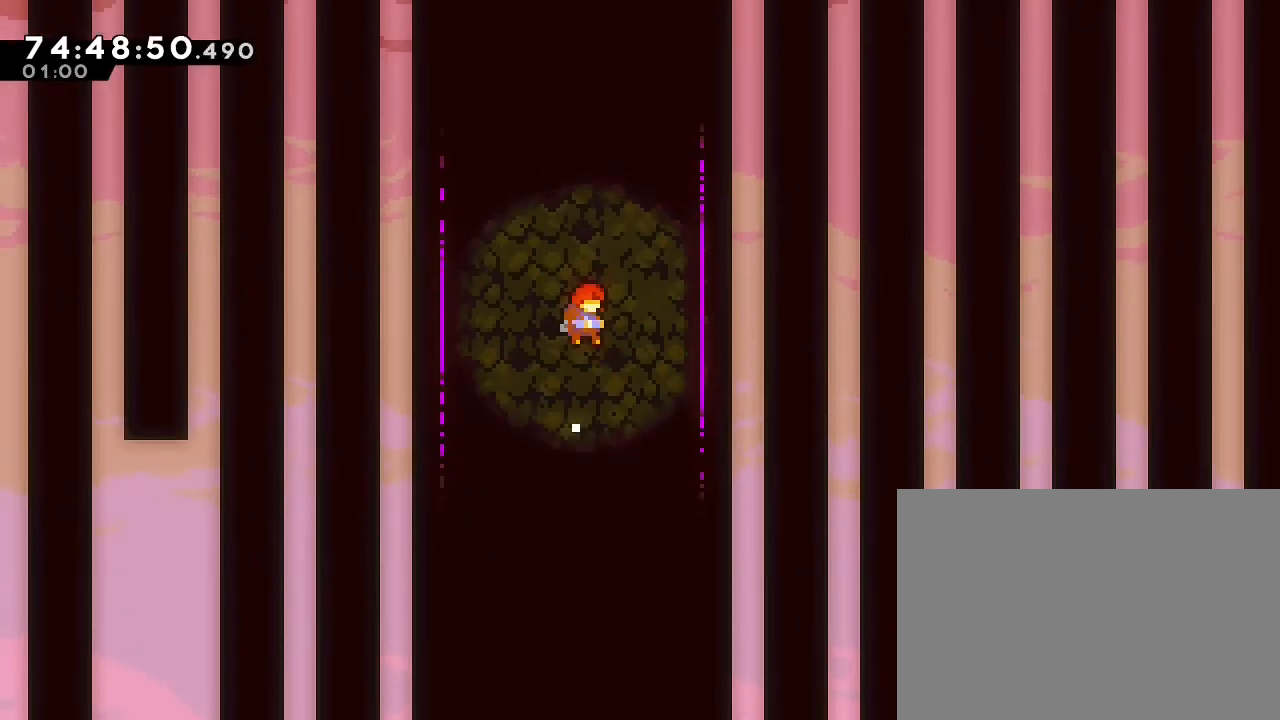
{"dt_ms": 500, "buttons": ["A"], "left_stick": "down", "right_stick": "center", "events": [[167, "left_stick", "down"], [233, "B", "down"], [400, "B", "up"], [467, "A", "down"]]}
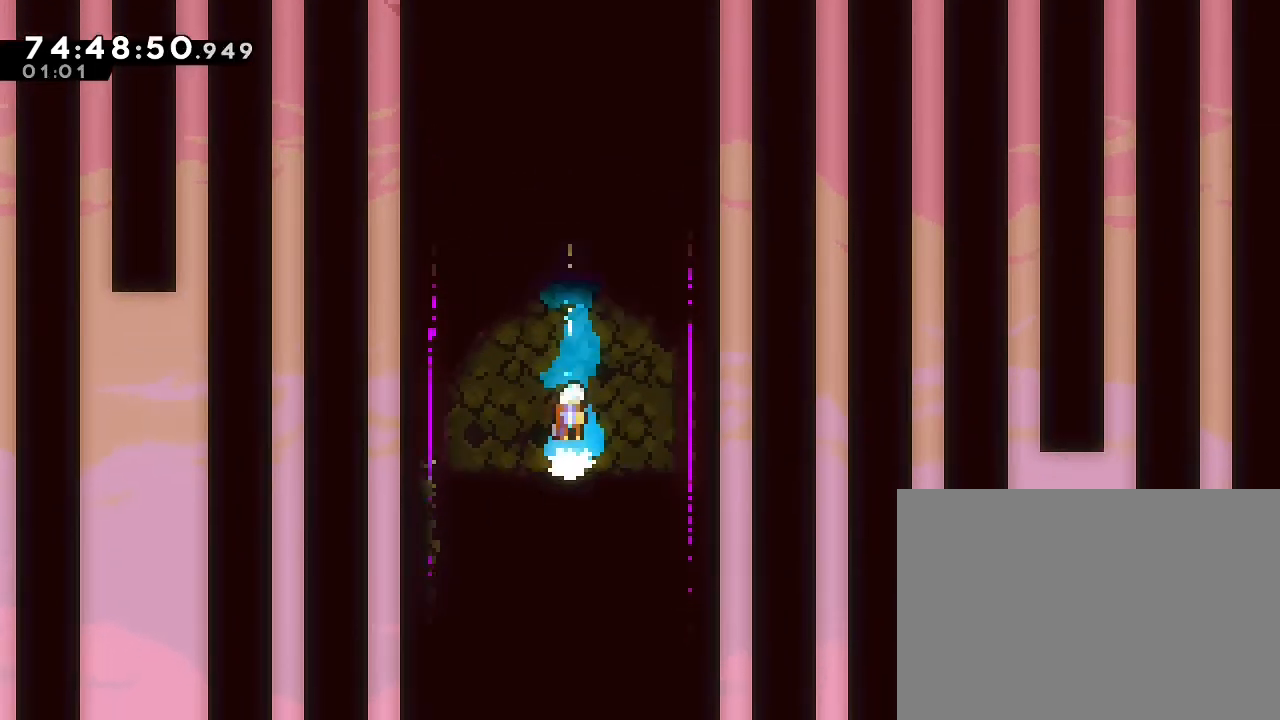
{"dt_ms": 500, "buttons": ["B"], "left_stick": "down", "right_stick": "center", "events": [[167, "A", "up"], [467, "B", "down"]]}
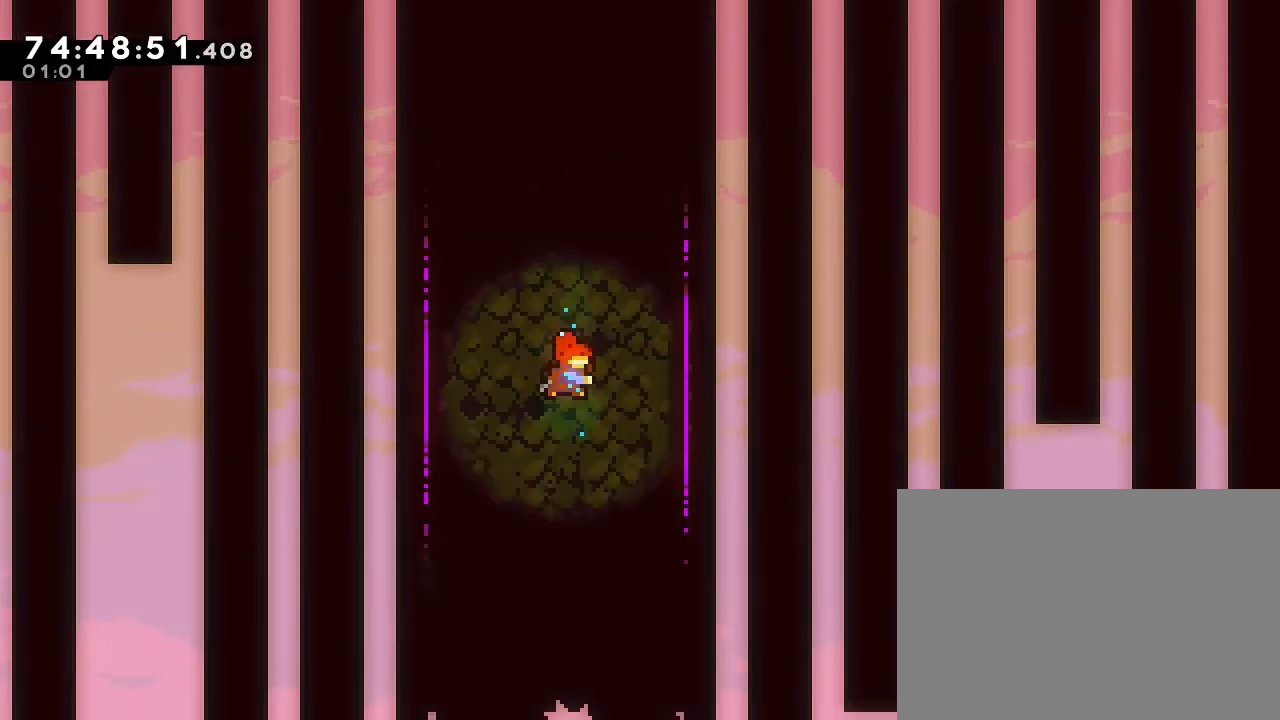
{"dt_ms": 500, "buttons": ["A"], "left_stick": "down", "right_stick": "center", "events": [[133, "Y", "down"], [233, "B", "up"], [267, "A", "down"], [333, "Y", "up"]]}
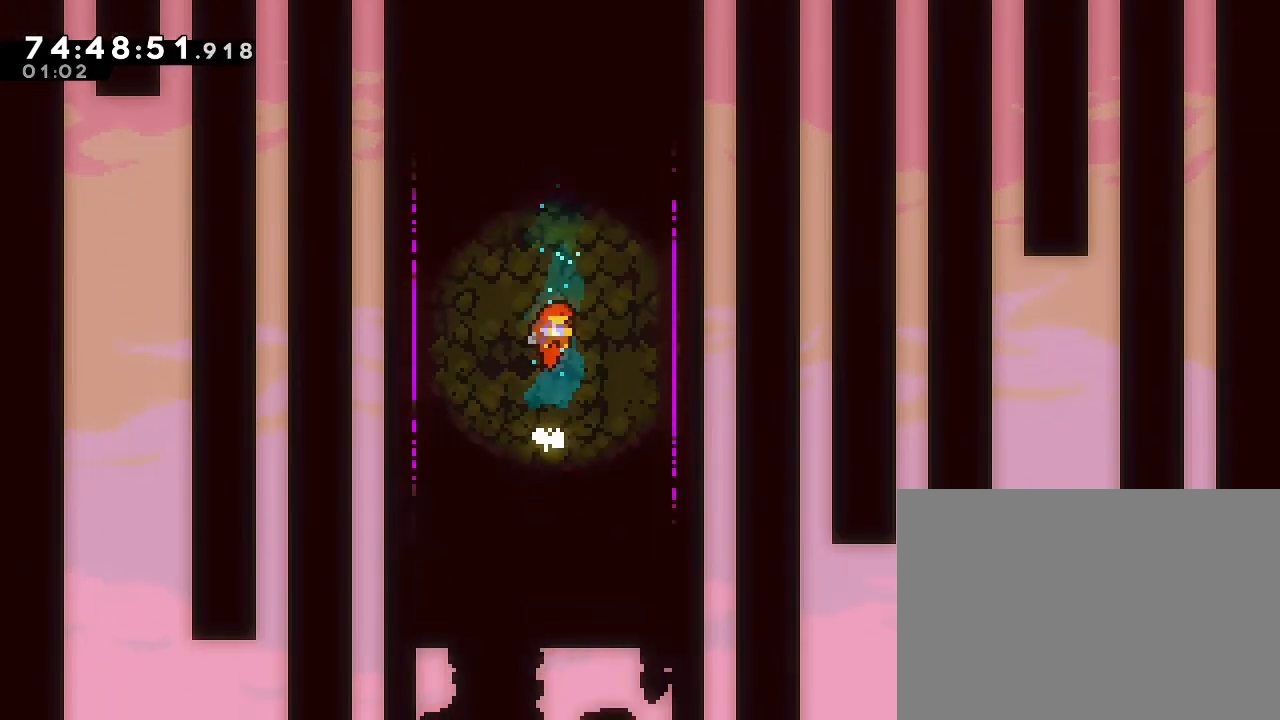
{"dt_ms": 500, "buttons": [], "left_stick": "left", "right_stick": "center", "events": [[33, "A", "up"], [33, "Y", "down"], [233, "Y", "up"], [233, "left_stick", "center"], [500, "left_stick", "left"]]}
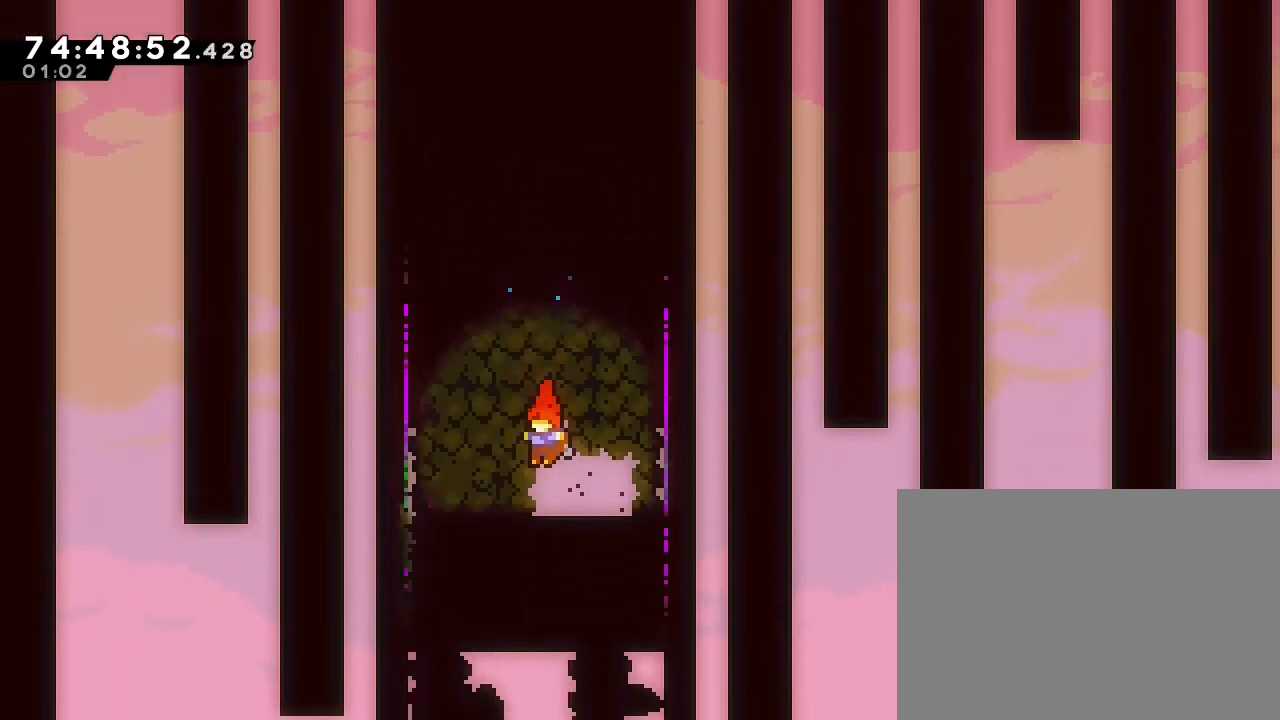
{"dt_ms": 500, "buttons": [], "left_stick": "center", "right_stick": "center", "events": [[200, "left_stick", "center"]]}